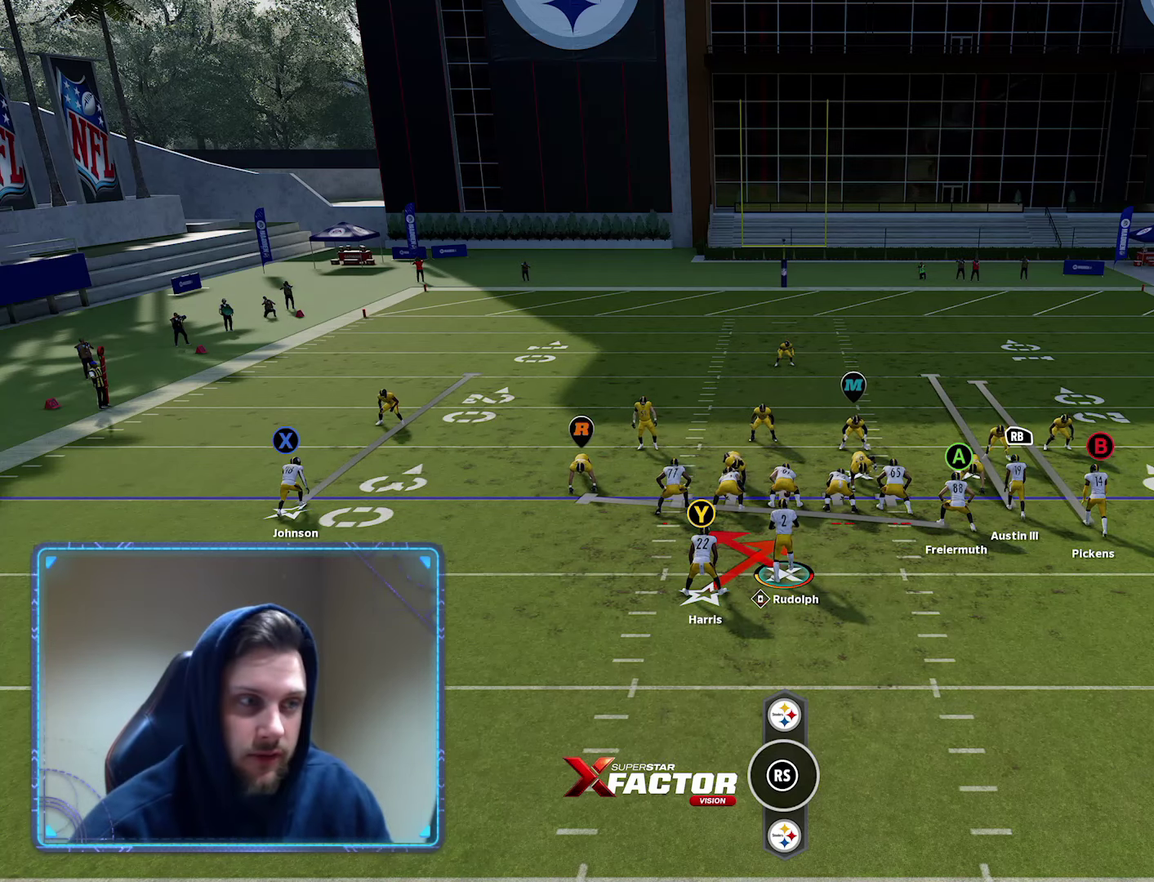
Gameplay with a controller (Xbox layout); each line is a JSON object with the inputs held at the frame after it (dt_ms = milliseconds from this image to that frame). "events" lists button and stick changes between this image and that frame as [ms after this image, input, new state], when the widget could be followed in between.
{"dt_ms": 500, "buttons": ["R2"], "left_stick": "center", "right_stick": "center", "events": []}
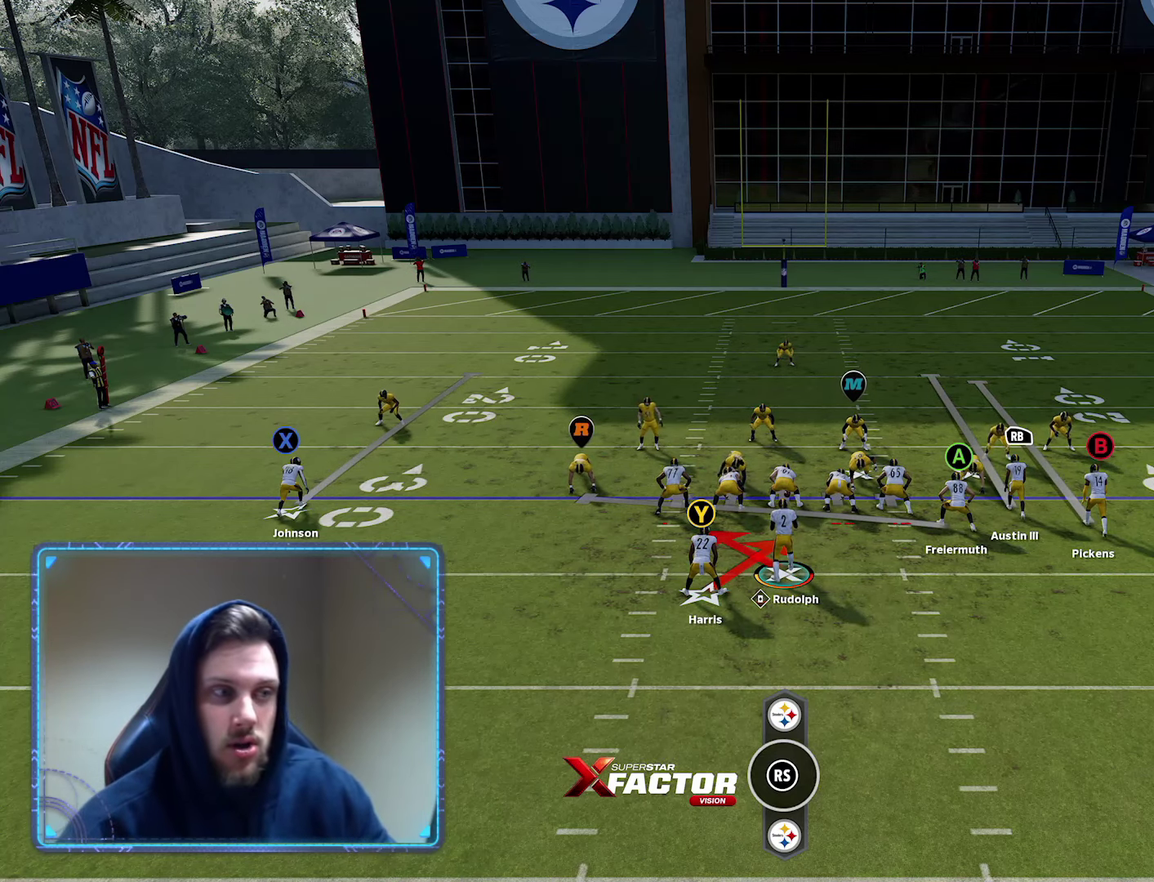
{"dt_ms": 500, "buttons": ["R2"], "left_stick": "center", "right_stick": "center", "events": []}
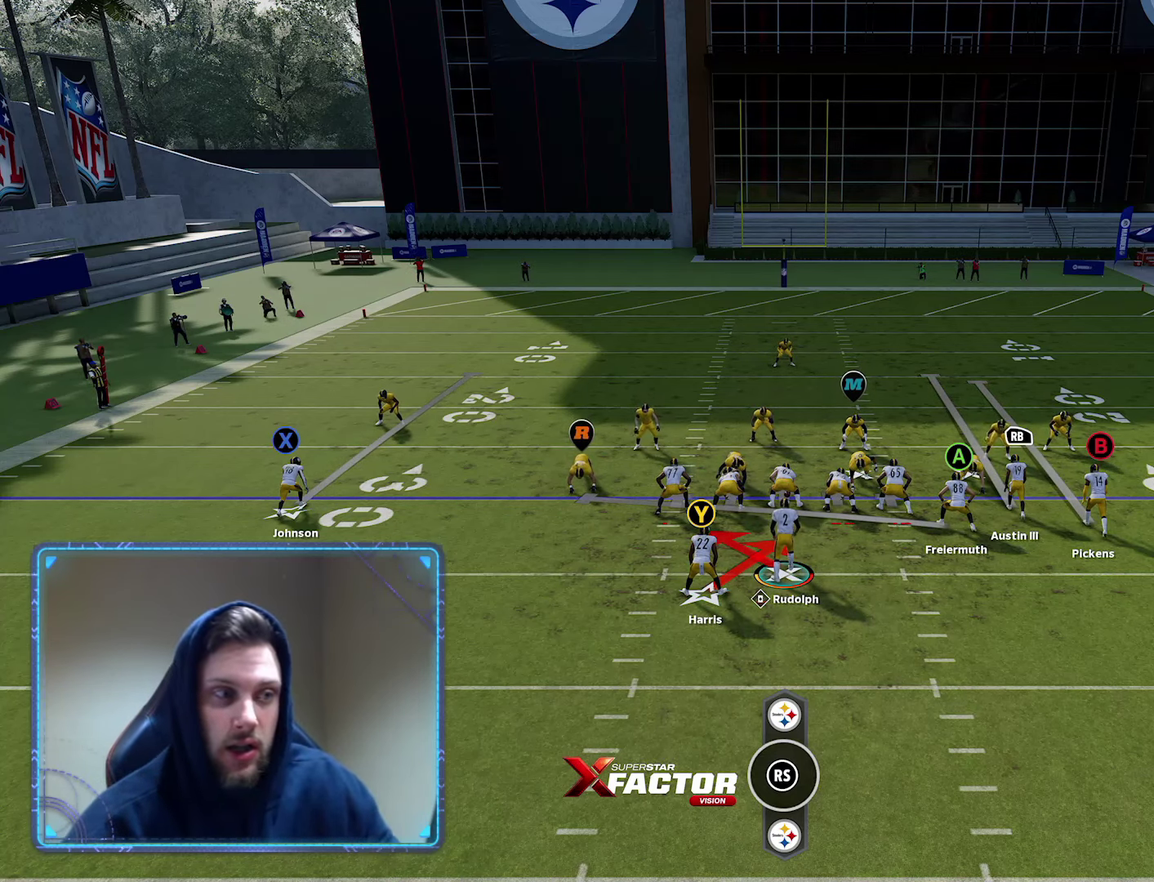
{"dt_ms": 500, "buttons": ["R2"], "left_stick": "center", "right_stick": "center", "events": []}
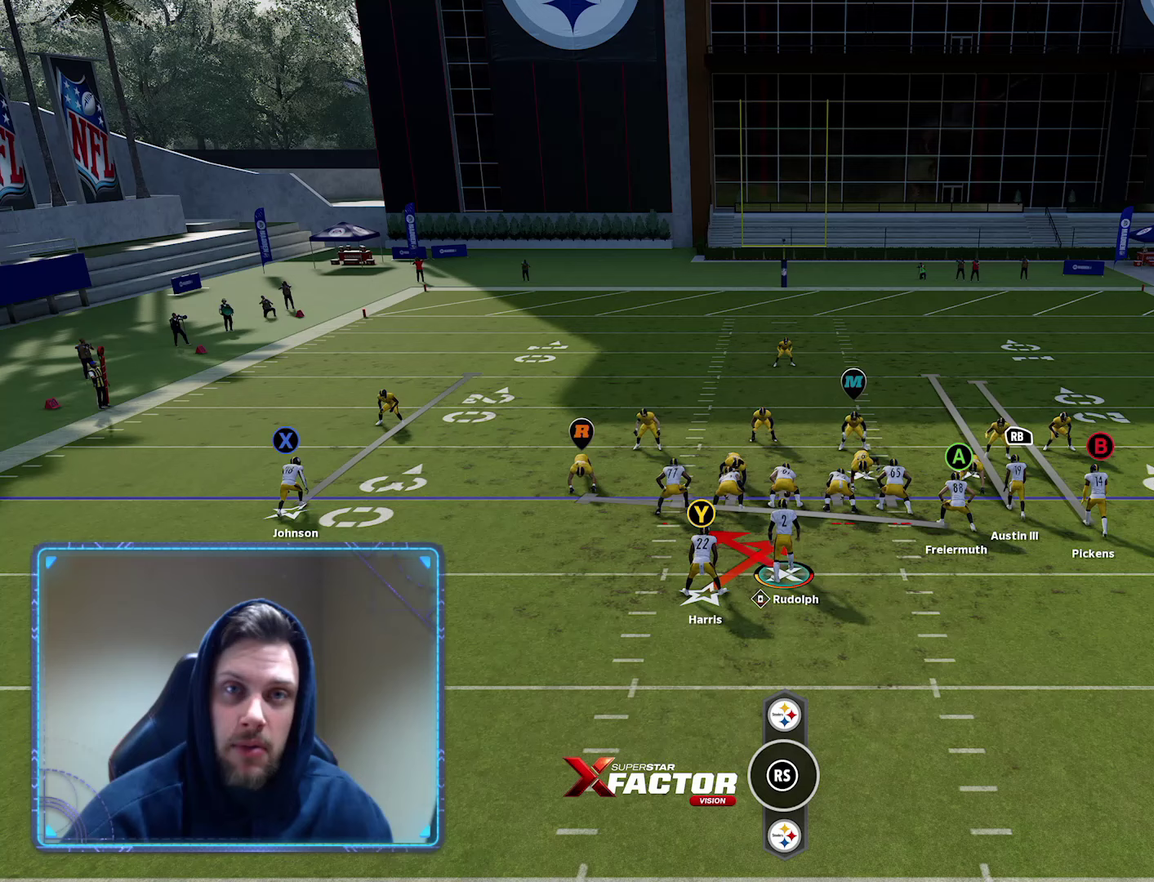
{"dt_ms": 500, "buttons": ["R2"], "left_stick": "center", "right_stick": "center", "events": []}
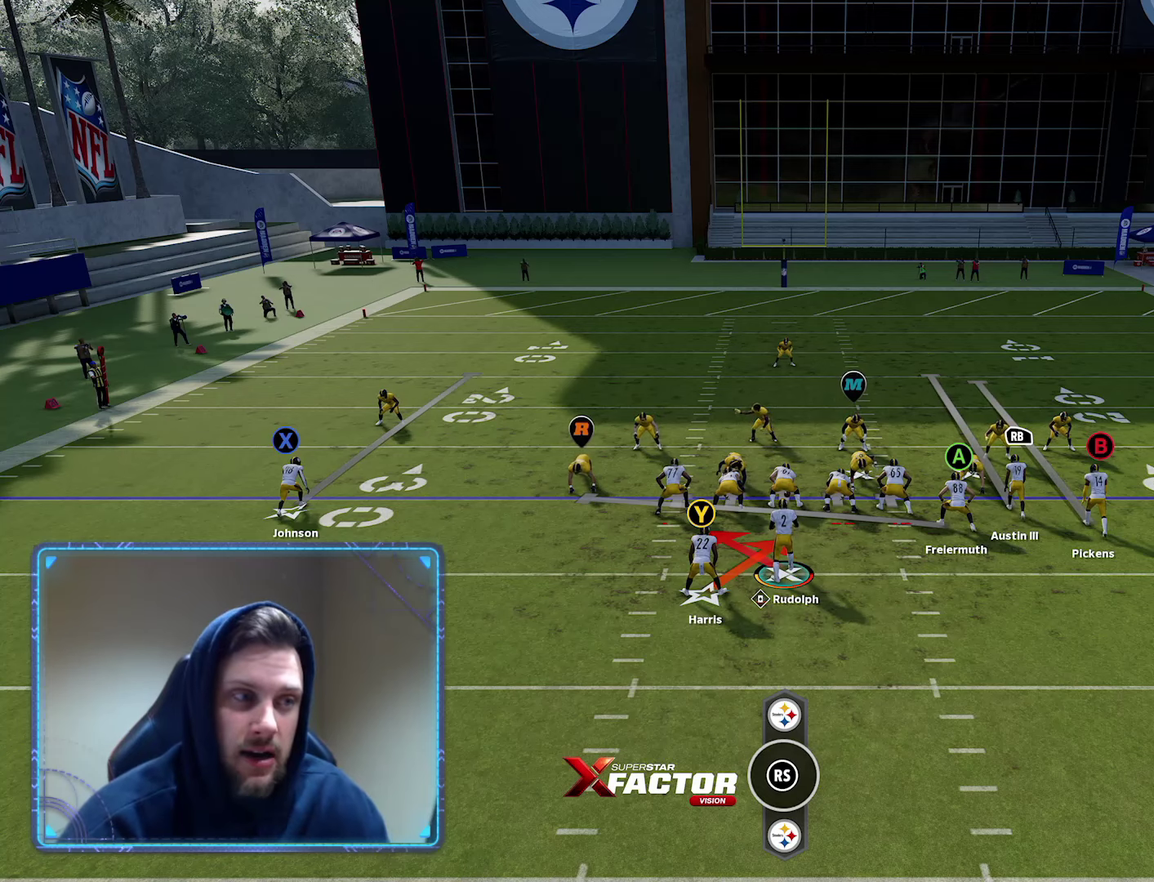
{"dt_ms": 500, "buttons": ["R2"], "left_stick": "center", "right_stick": "center", "events": []}
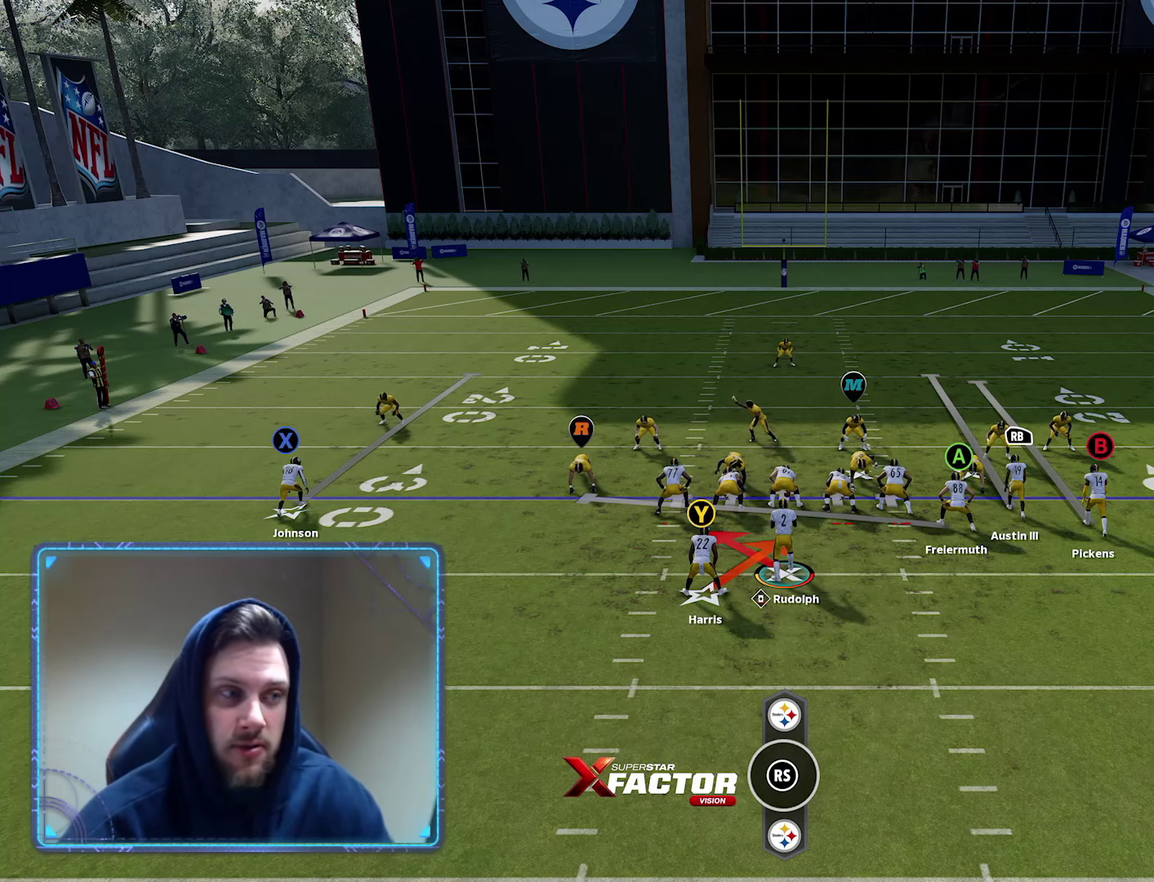
{"dt_ms": 500, "buttons": ["R2"], "left_stick": "center", "right_stick": "center", "events": []}
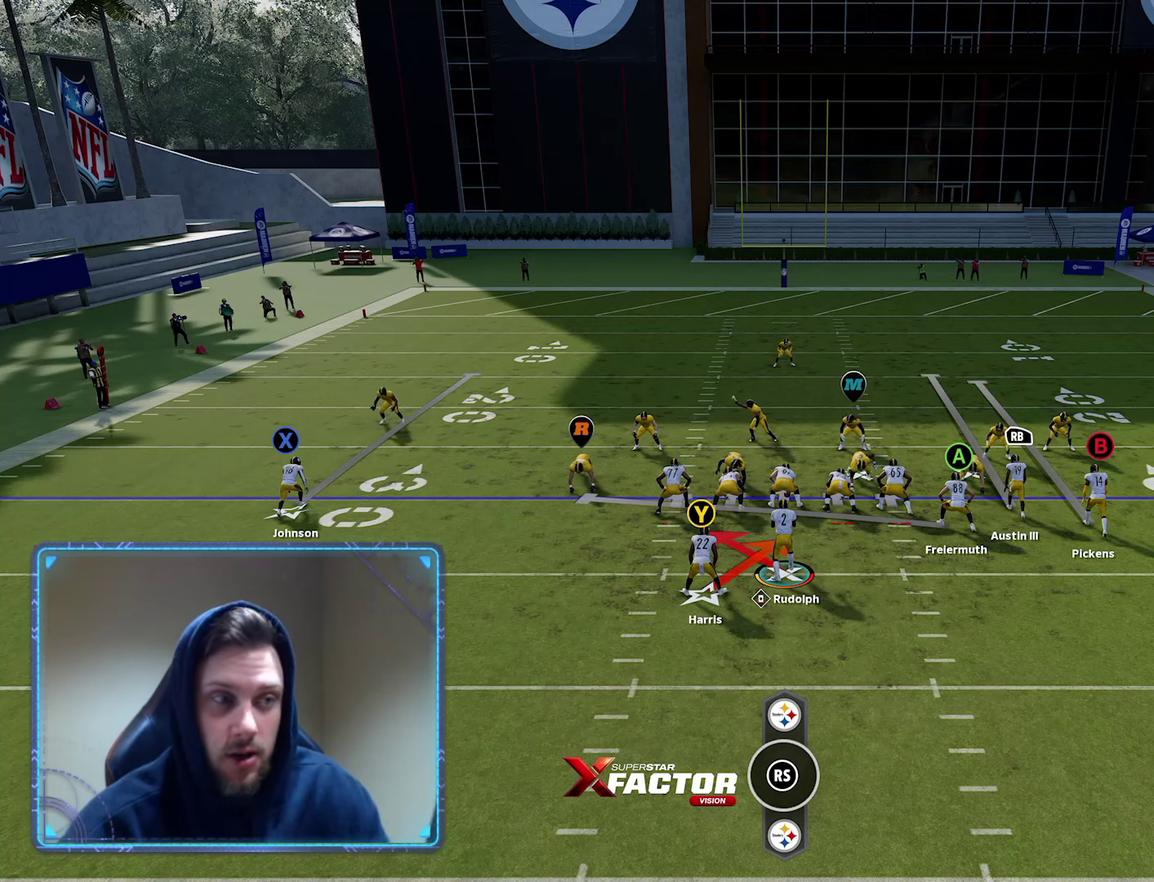
{"dt_ms": 500, "buttons": ["R2"], "left_stick": "center", "right_stick": "center", "events": []}
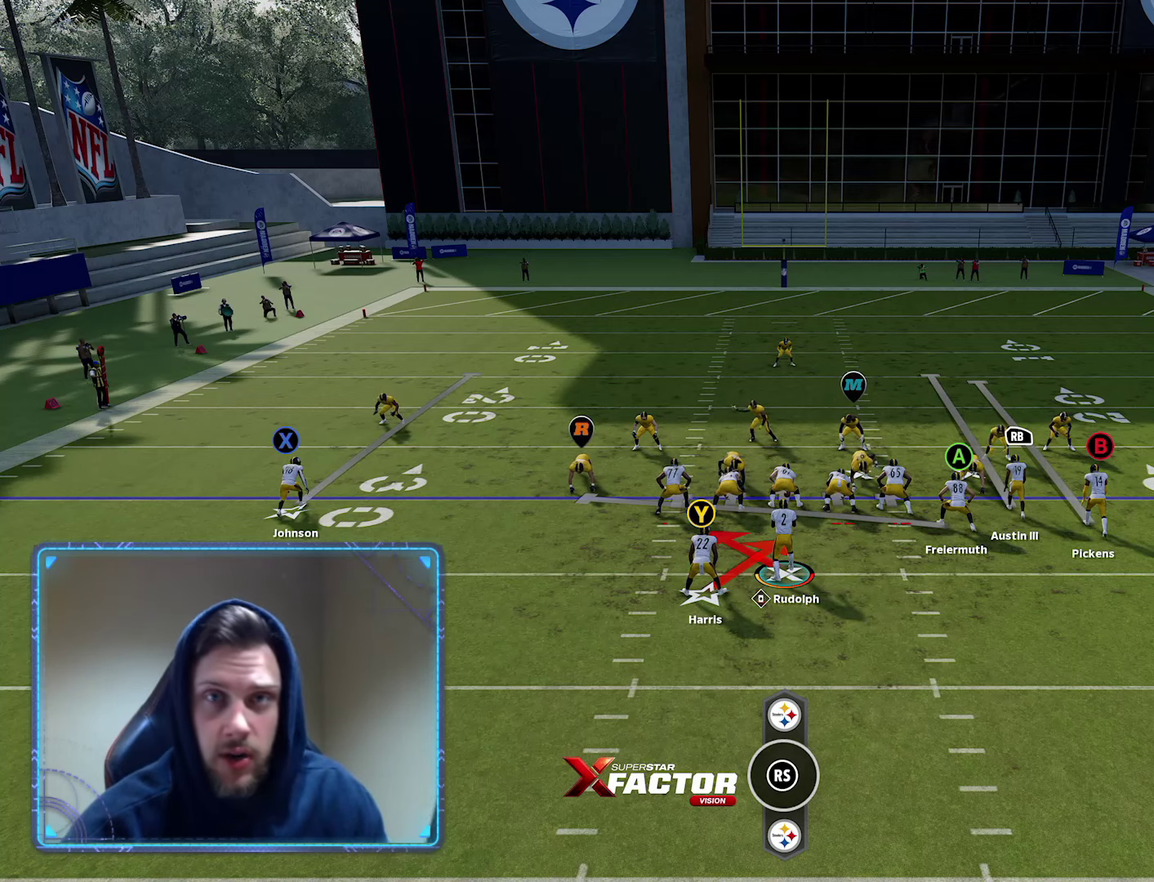
{"dt_ms": 500, "buttons": ["R2"], "left_stick": "center", "right_stick": "center", "events": []}
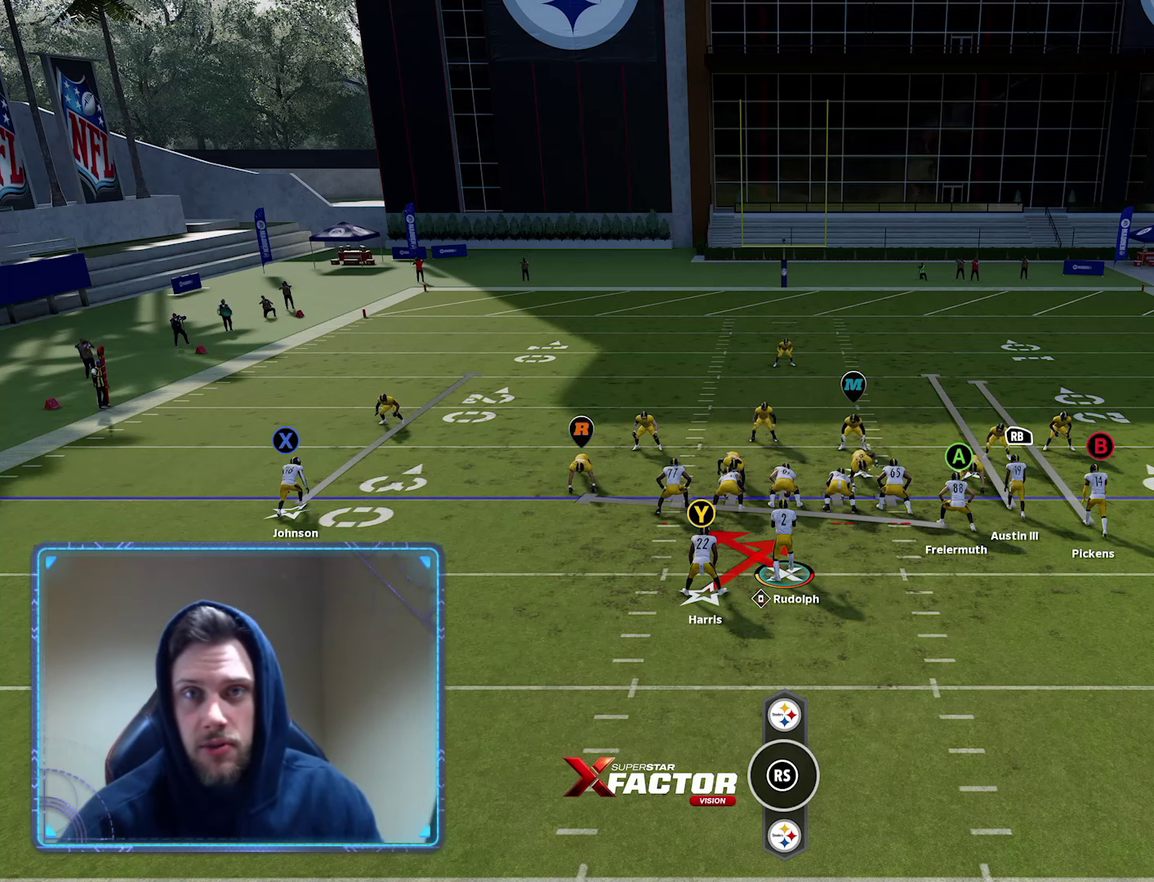
{"dt_ms": 500, "buttons": ["R2"], "left_stick": "center", "right_stick": "center", "events": []}
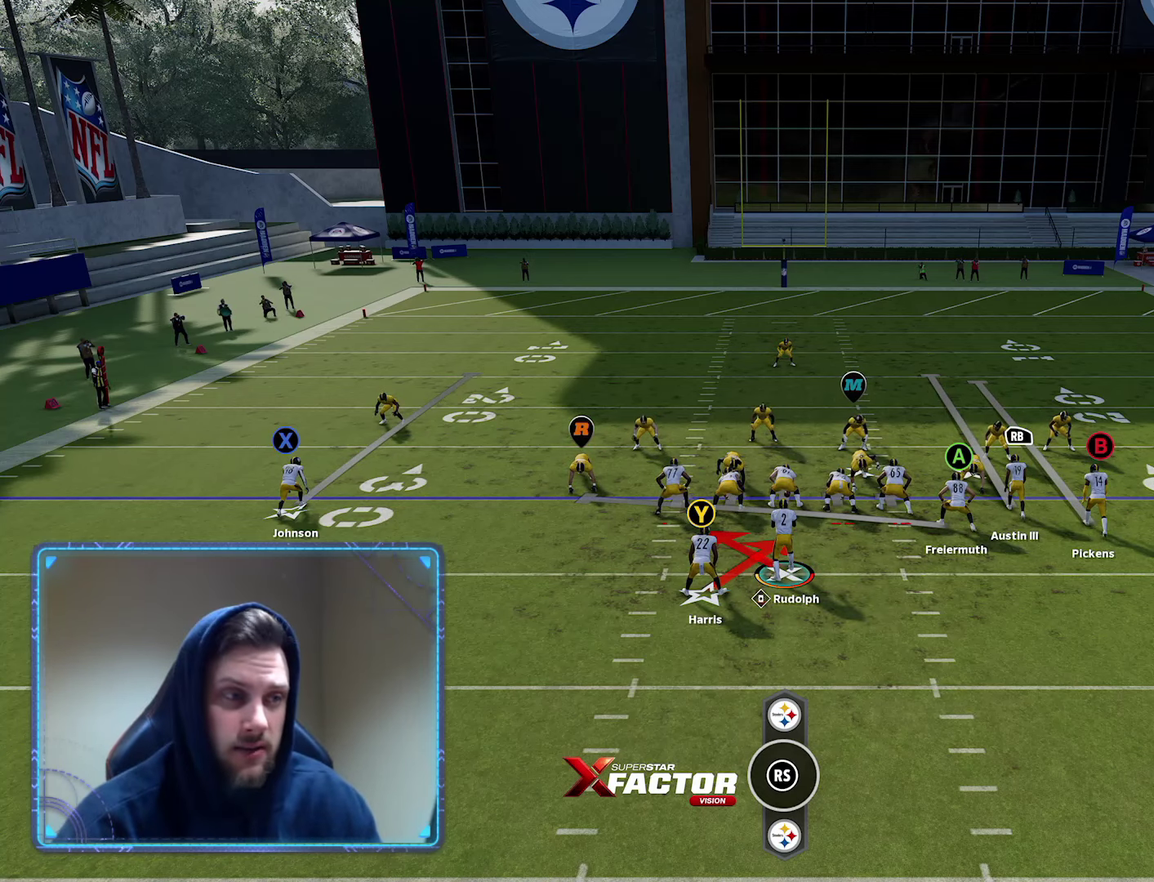
{"dt_ms": 500, "buttons": ["R2"], "left_stick": "center", "right_stick": "center", "events": []}
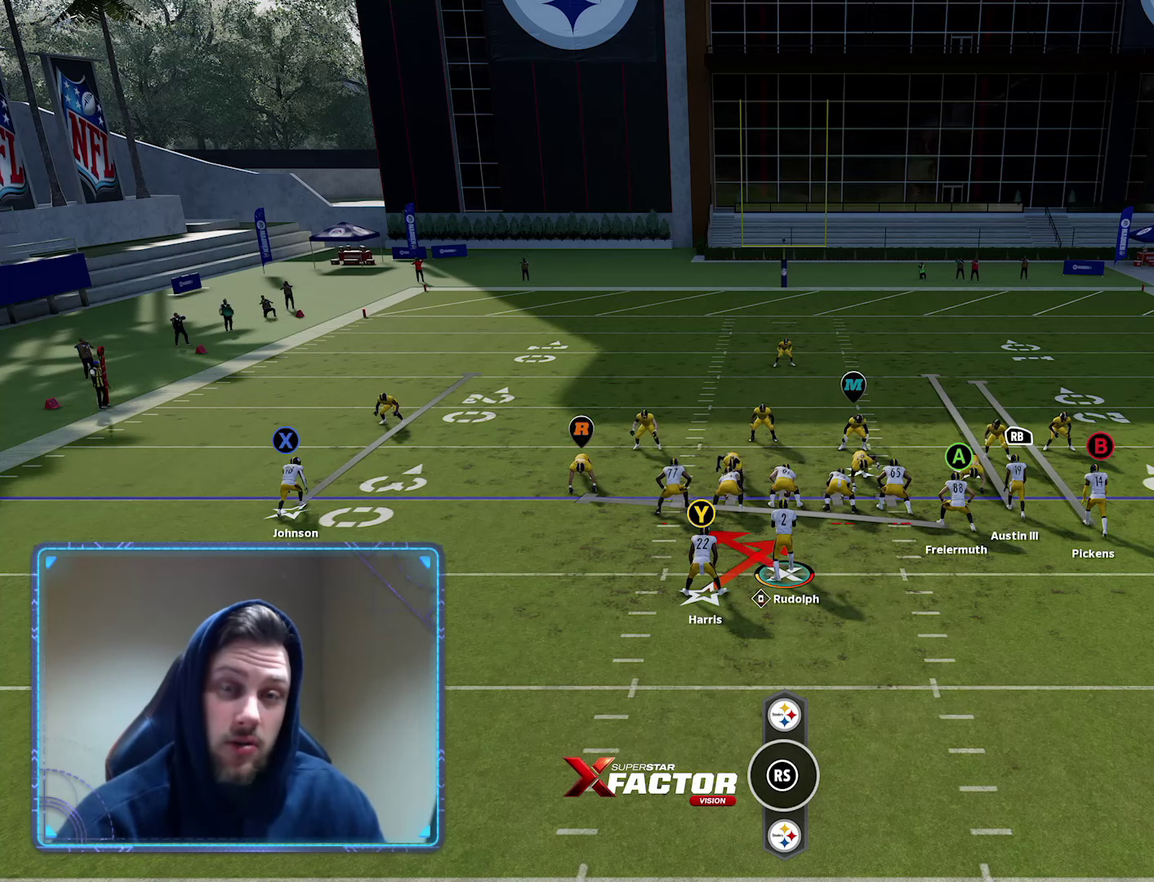
{"dt_ms": 500, "buttons": ["R2"], "left_stick": "center", "right_stick": "center", "events": []}
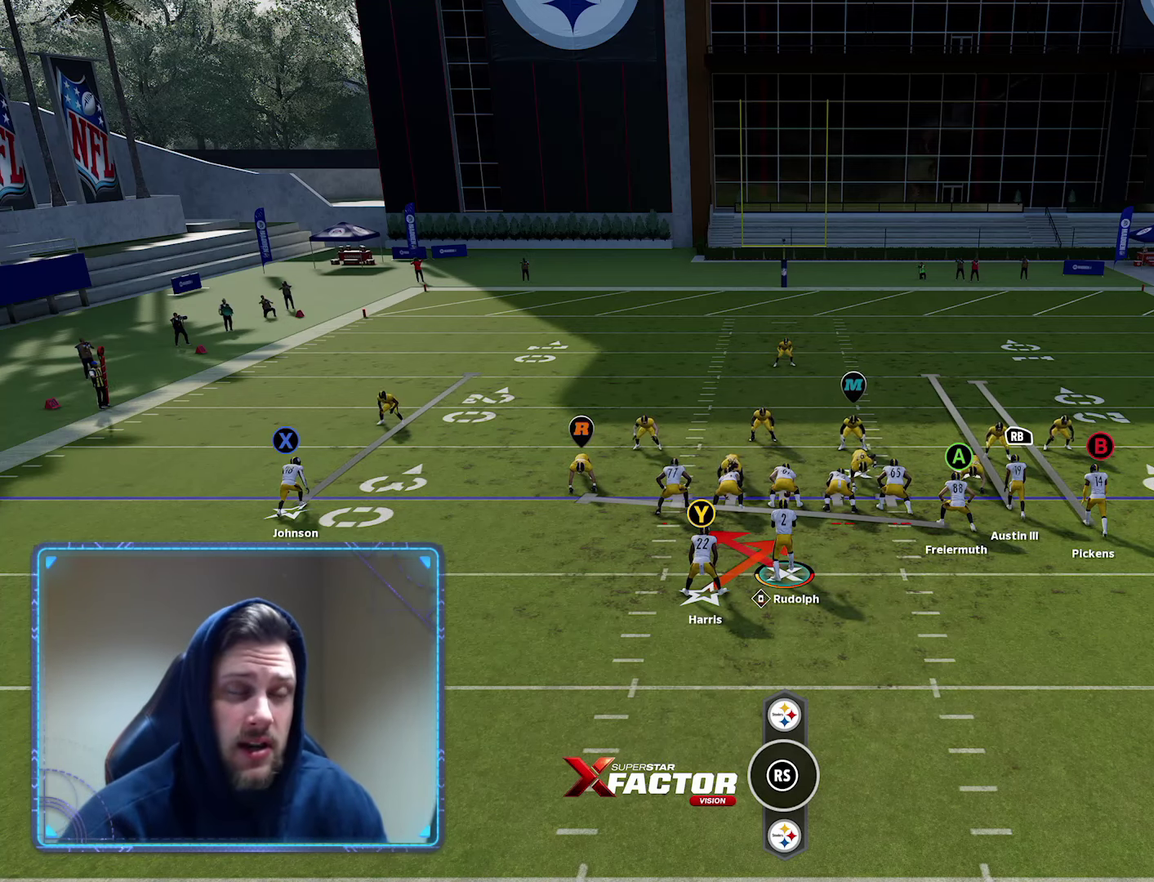
{"dt_ms": 500, "buttons": ["R2"], "left_stick": "center", "right_stick": "center", "events": []}
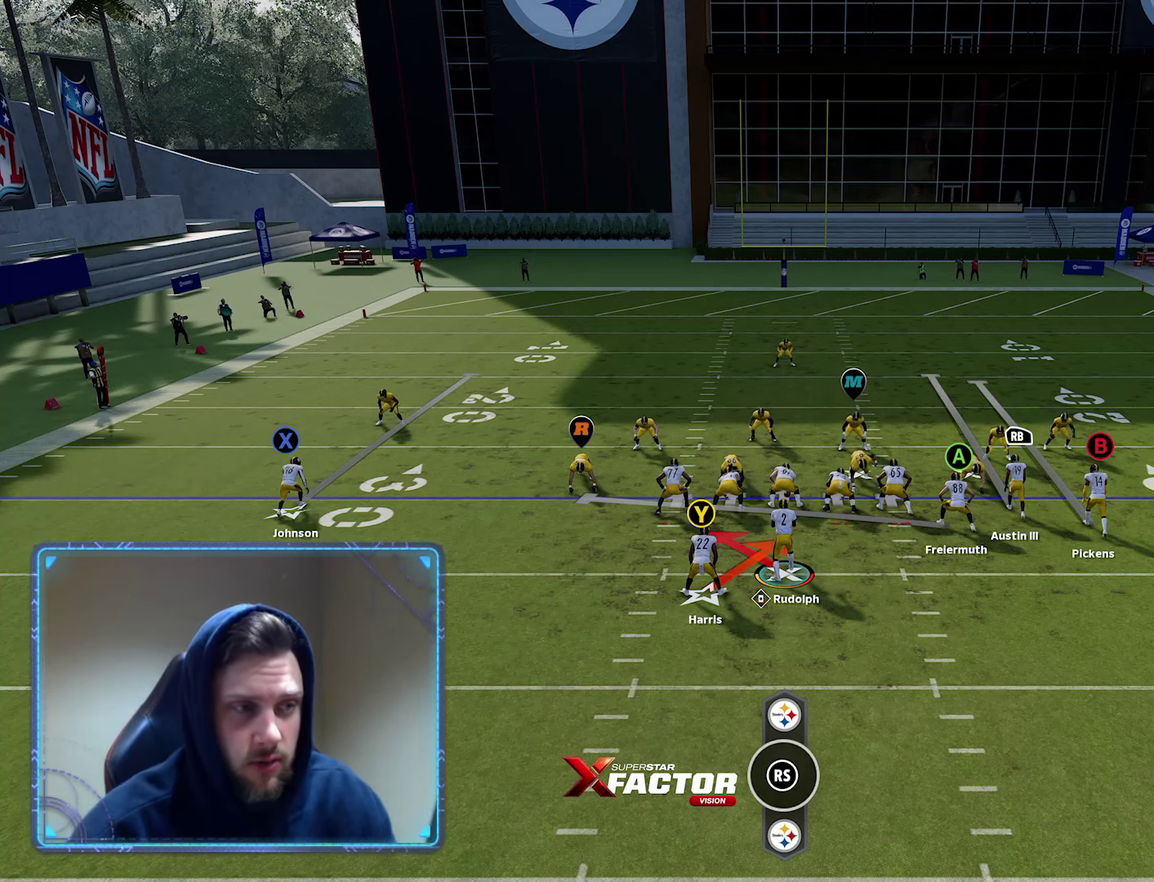
{"dt_ms": 500, "buttons": ["R2"], "left_stick": "center", "right_stick": "center", "events": []}
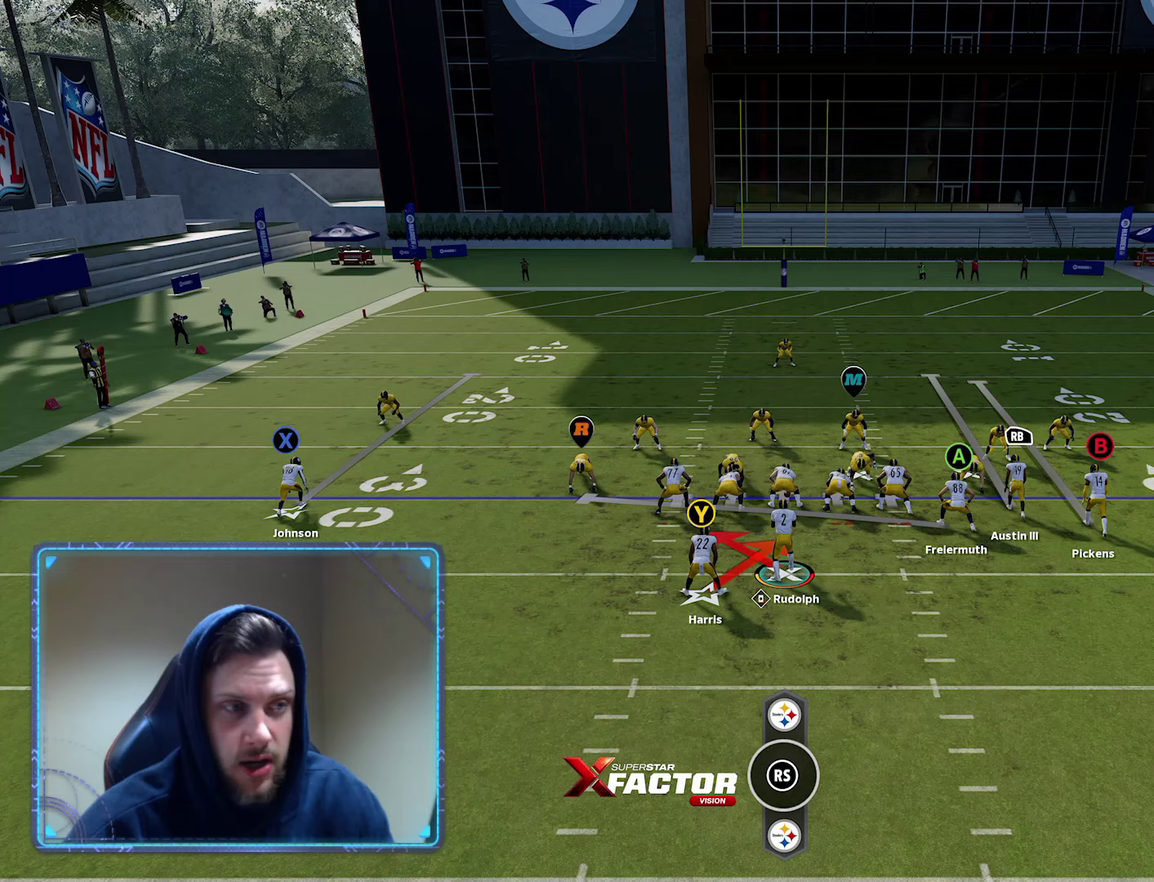
{"dt_ms": 500, "buttons": ["R2"], "left_stick": "center", "right_stick": "center", "events": []}
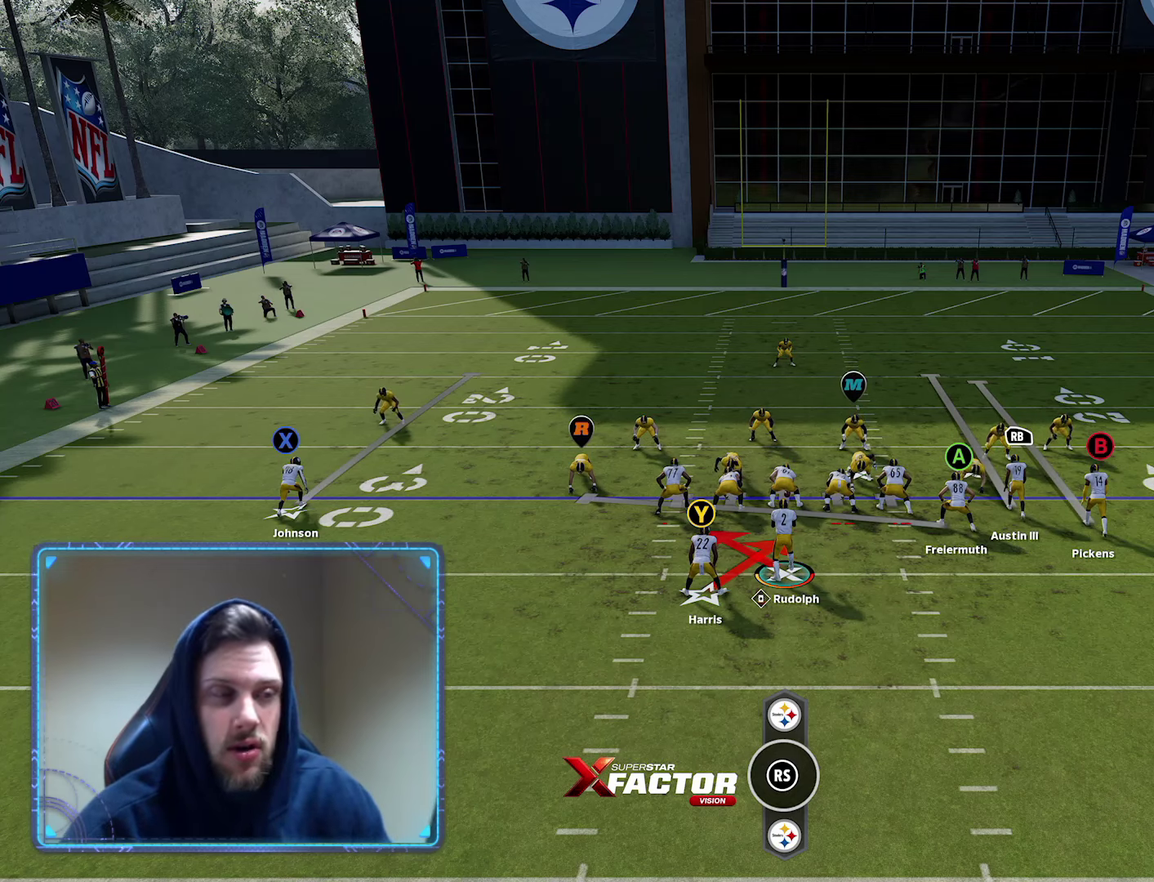
{"dt_ms": 500, "buttons": ["R2"], "left_stick": "center", "right_stick": "center", "events": []}
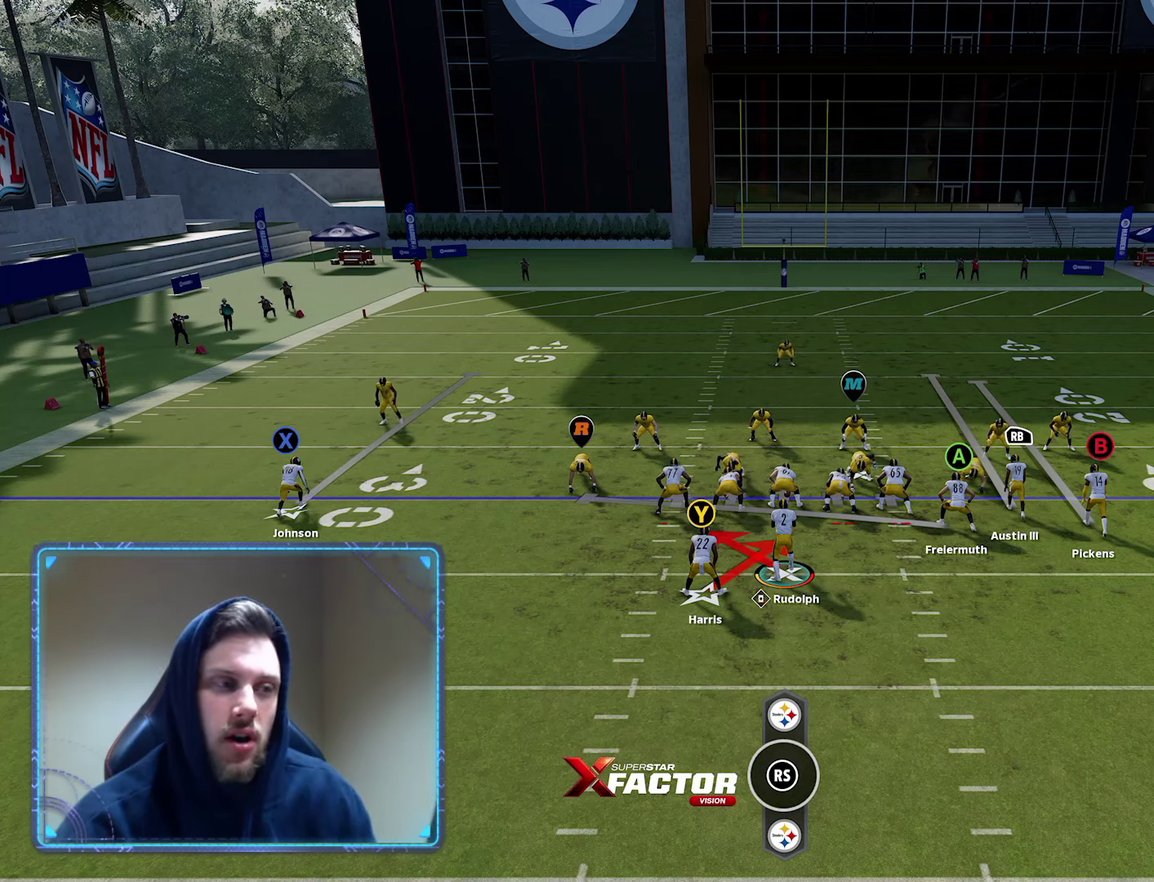
{"dt_ms": 600, "buttons": ["X"], "left_stick": "center", "right_stick": "center", "events": [[350, "R2", "up"], [550, "X", "down"]]}
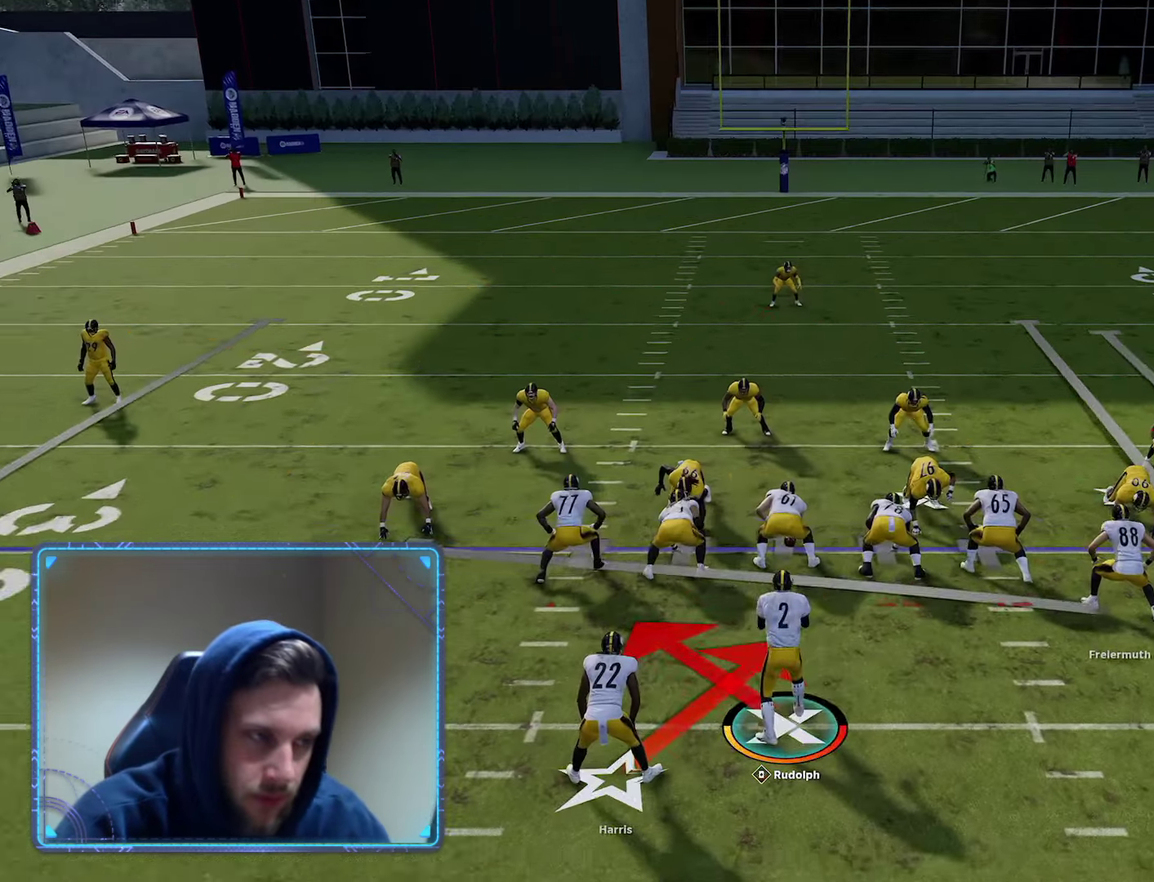
{"dt_ms": 400, "buttons": [], "left_stick": "center", "right_stick": "center", "events": [[117, "X", "up"]]}
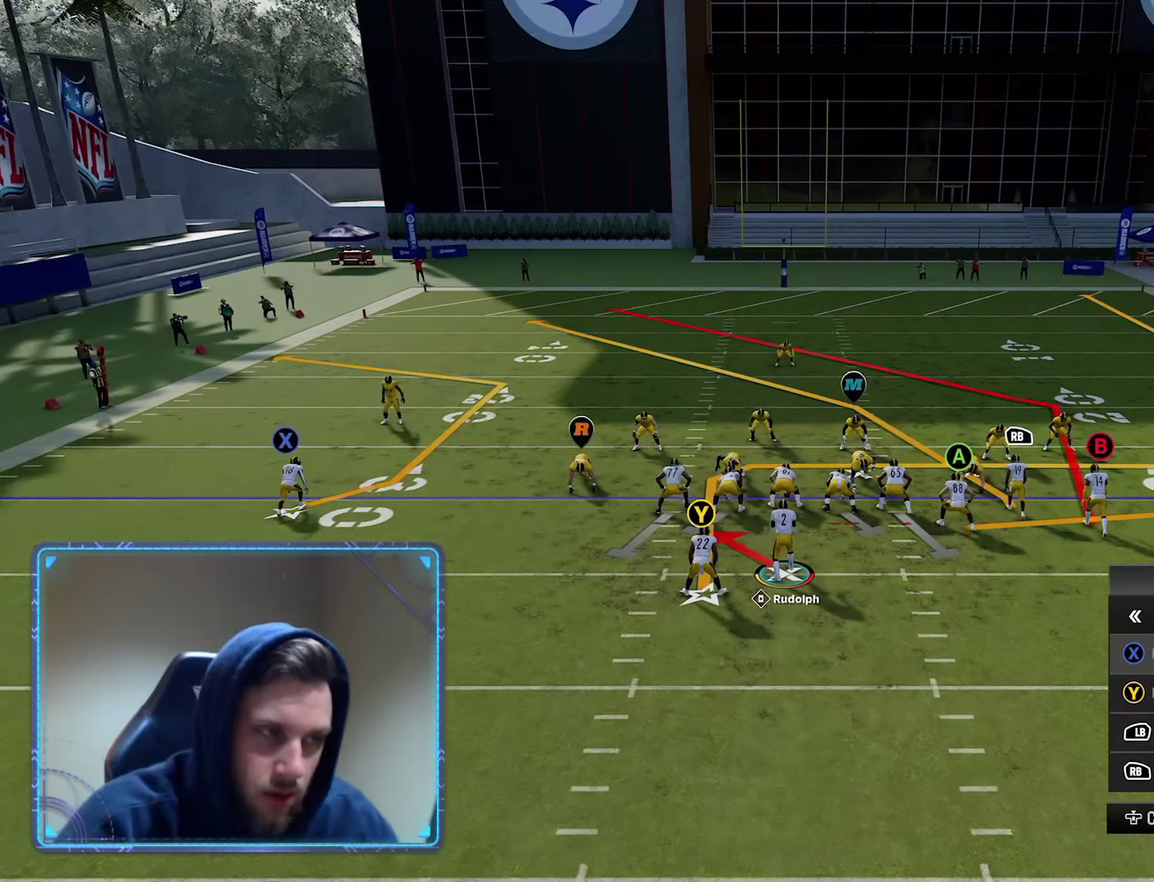
{"dt_ms": 500, "buttons": [], "left_stick": "center", "right_stick": "center", "events": []}
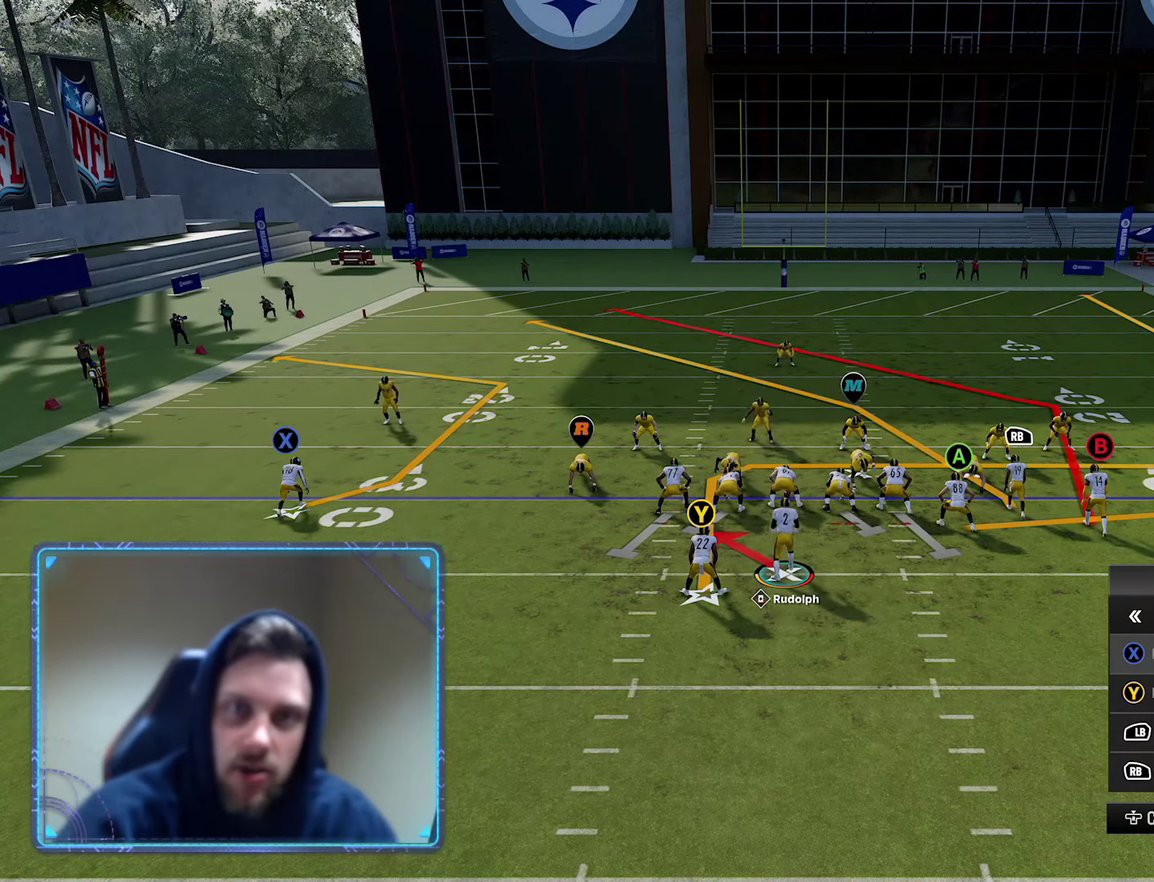
{"dt_ms": 500, "buttons": [], "left_stick": "center", "right_stick": "center", "events": []}
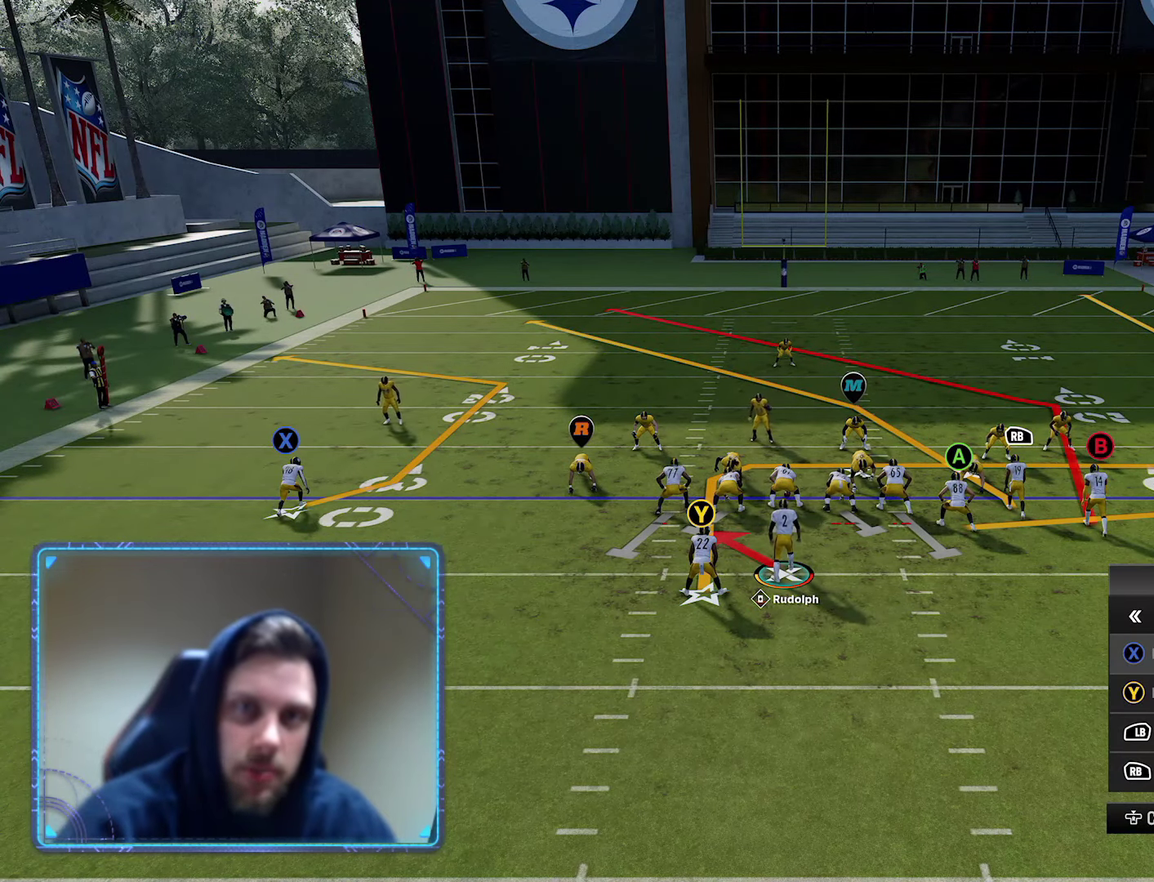
{"dt_ms": 500, "buttons": [], "left_stick": "center", "right_stick": "center", "events": []}
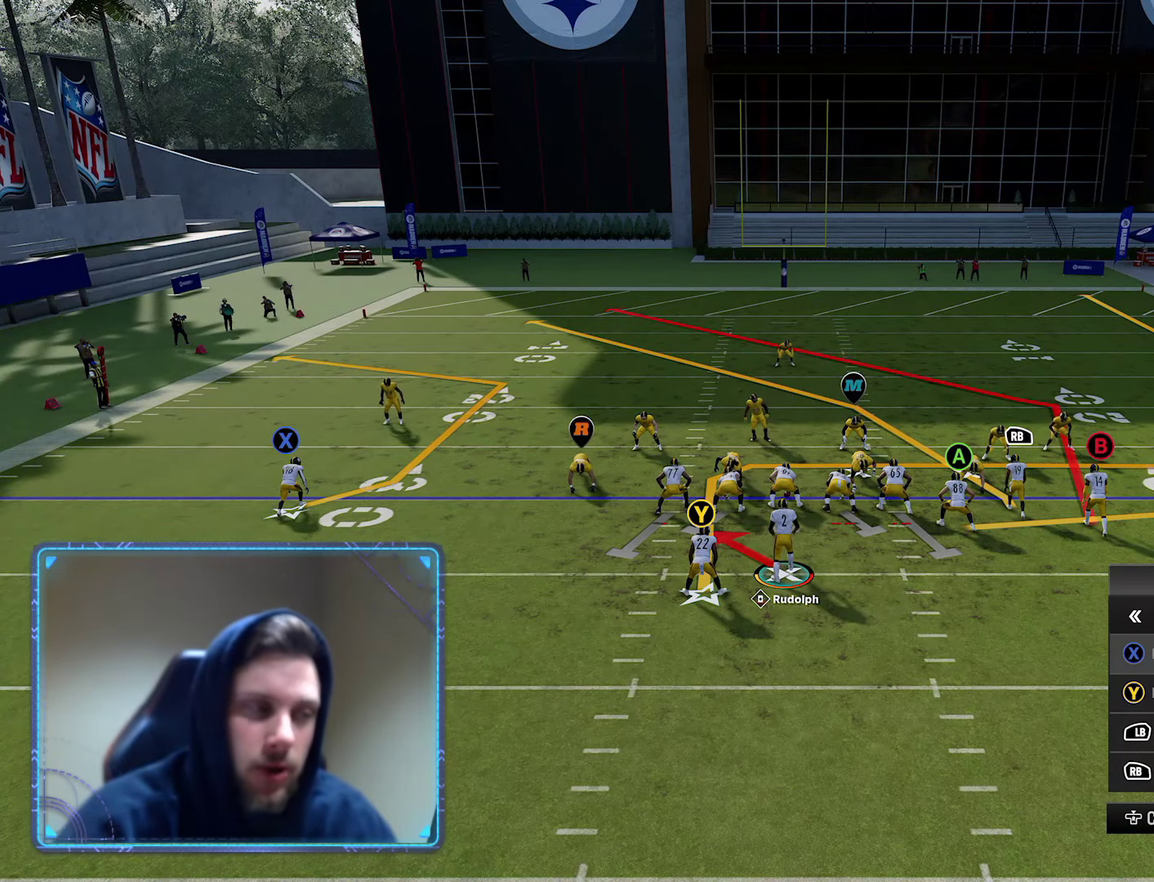
{"dt_ms": 500, "buttons": ["X"], "left_stick": "center", "right_stick": "center", "events": [[500, "X", "down"]]}
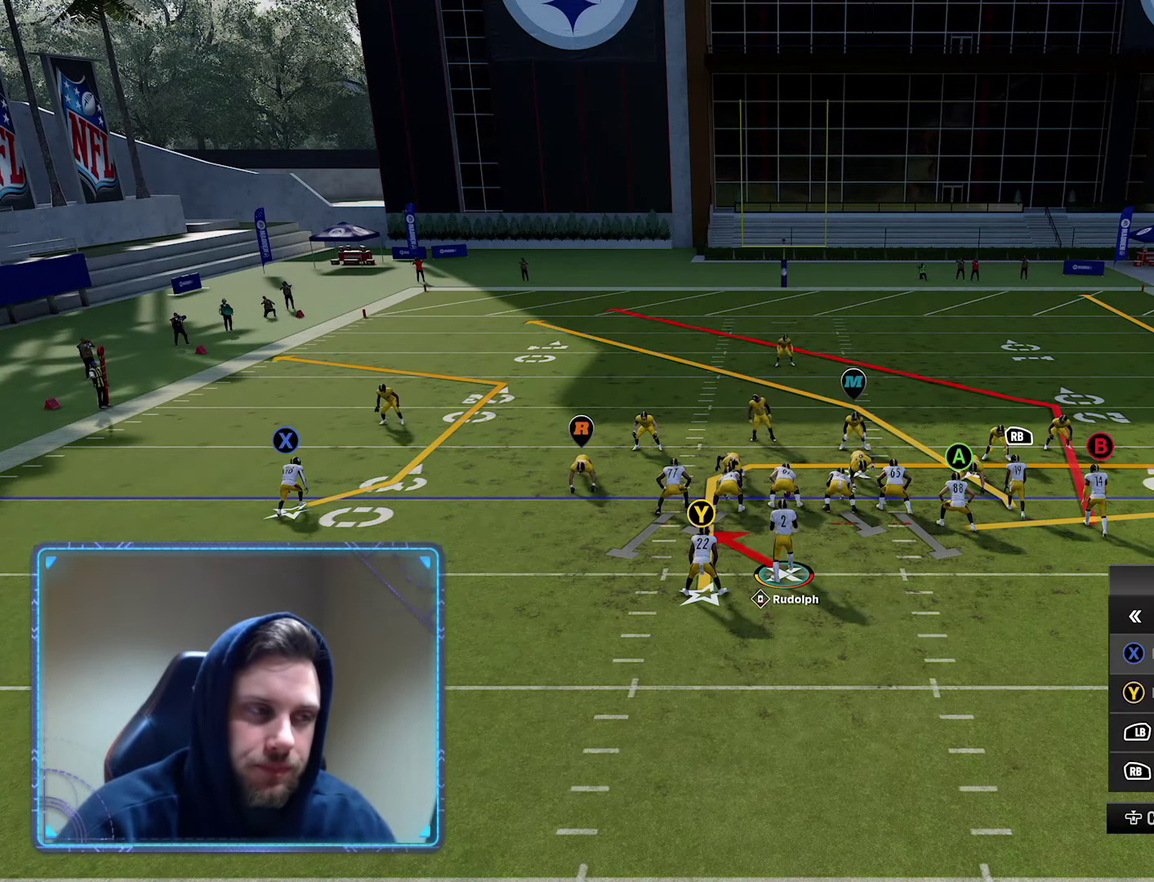
{"dt_ms": 300, "buttons": [], "left_stick": "center", "right_stick": "center", "events": [[250, "X", "up"]]}
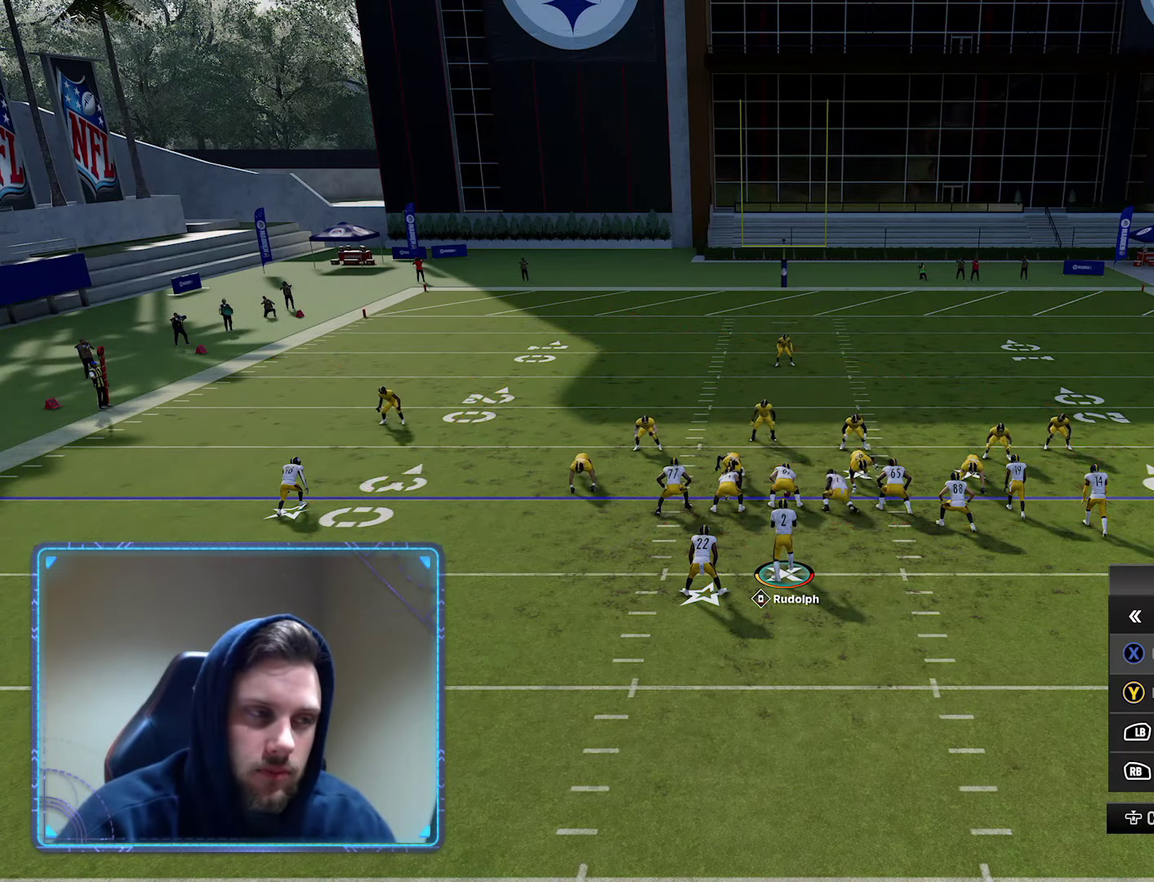
{"dt_ms": 700, "buttons": [], "left_stick": "center", "right_stick": "center", "events": []}
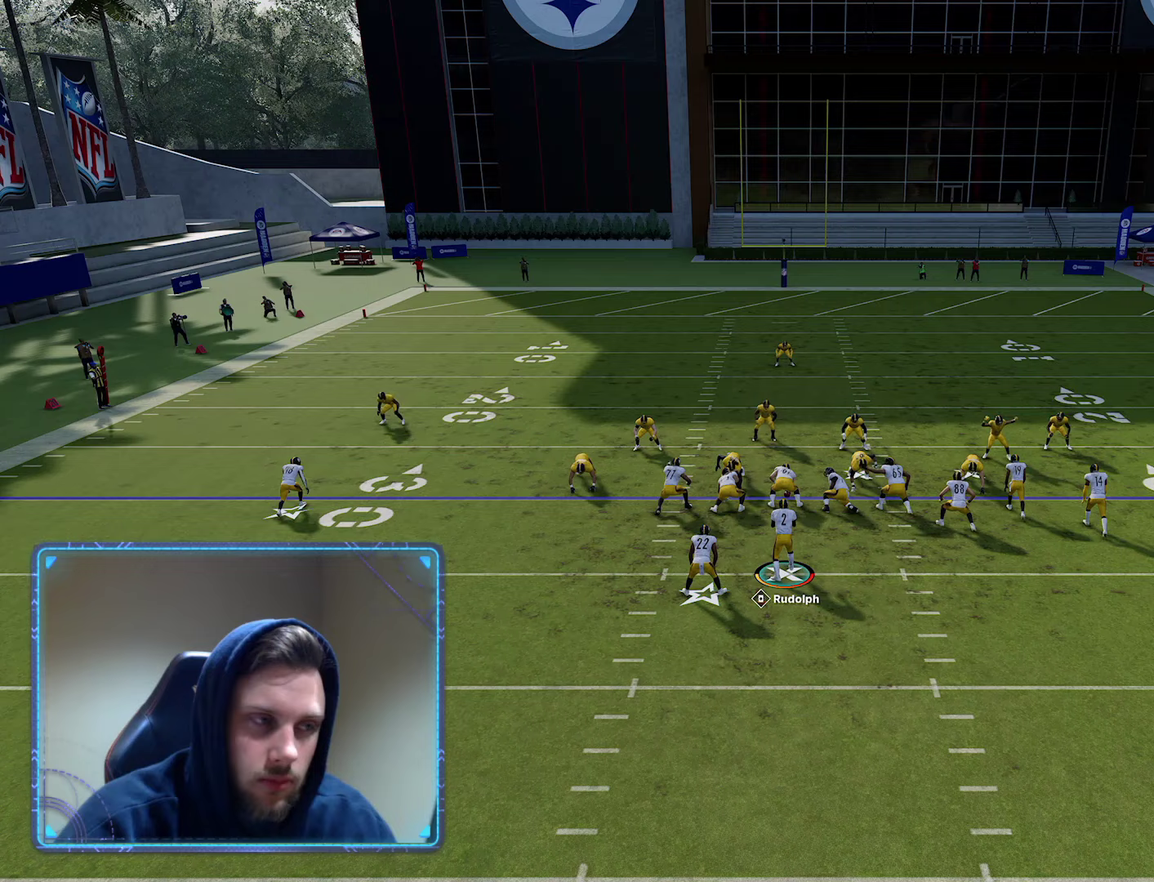
{"dt_ms": 500, "buttons": [], "left_stick": "center", "right_stick": "center", "events": [[50, "X", "down"], [283, "X", "up"]]}
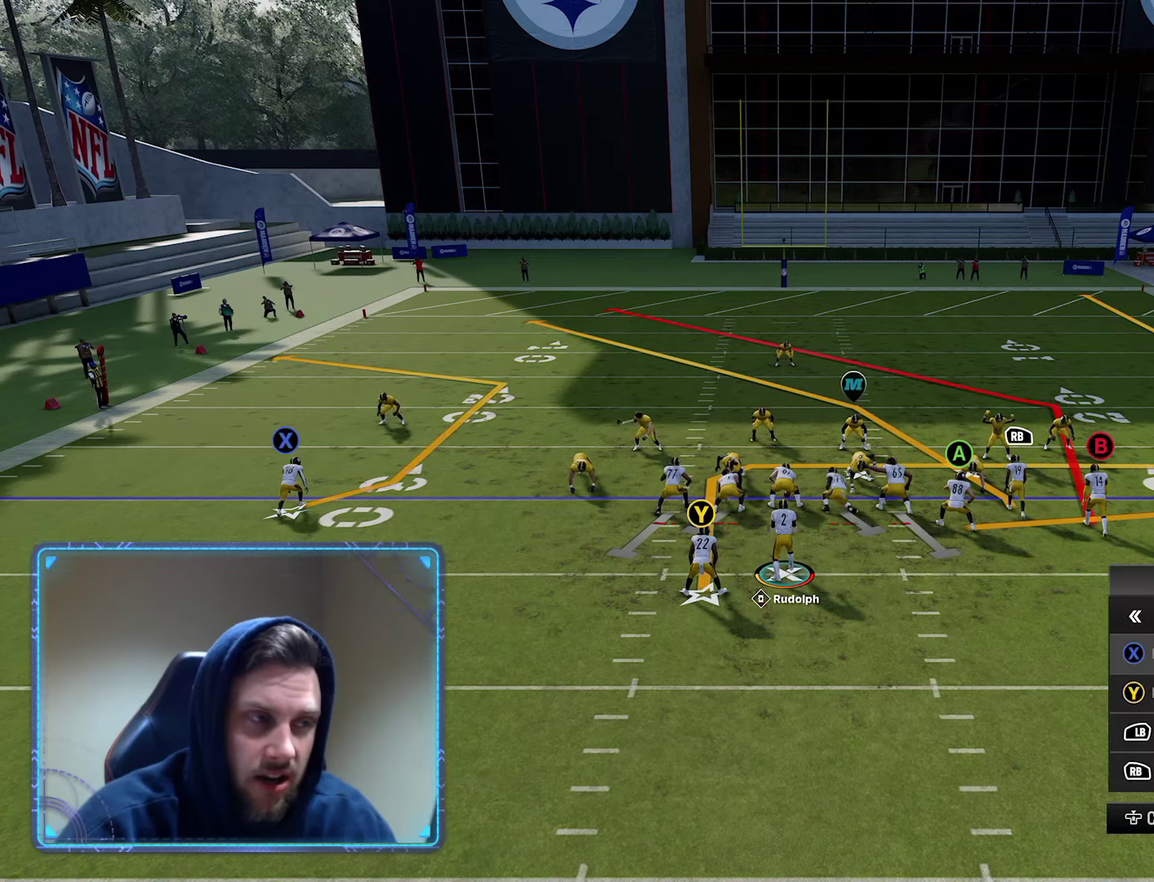
{"dt_ms": 400, "buttons": ["DPAD_DOWN"], "left_stick": "center", "right_stick": "center", "events": [[217, "DPAD_DOWN", "down"], [300, "DPAD_DOWN", "up"], [400, "DPAD_DOWN", "down"]]}
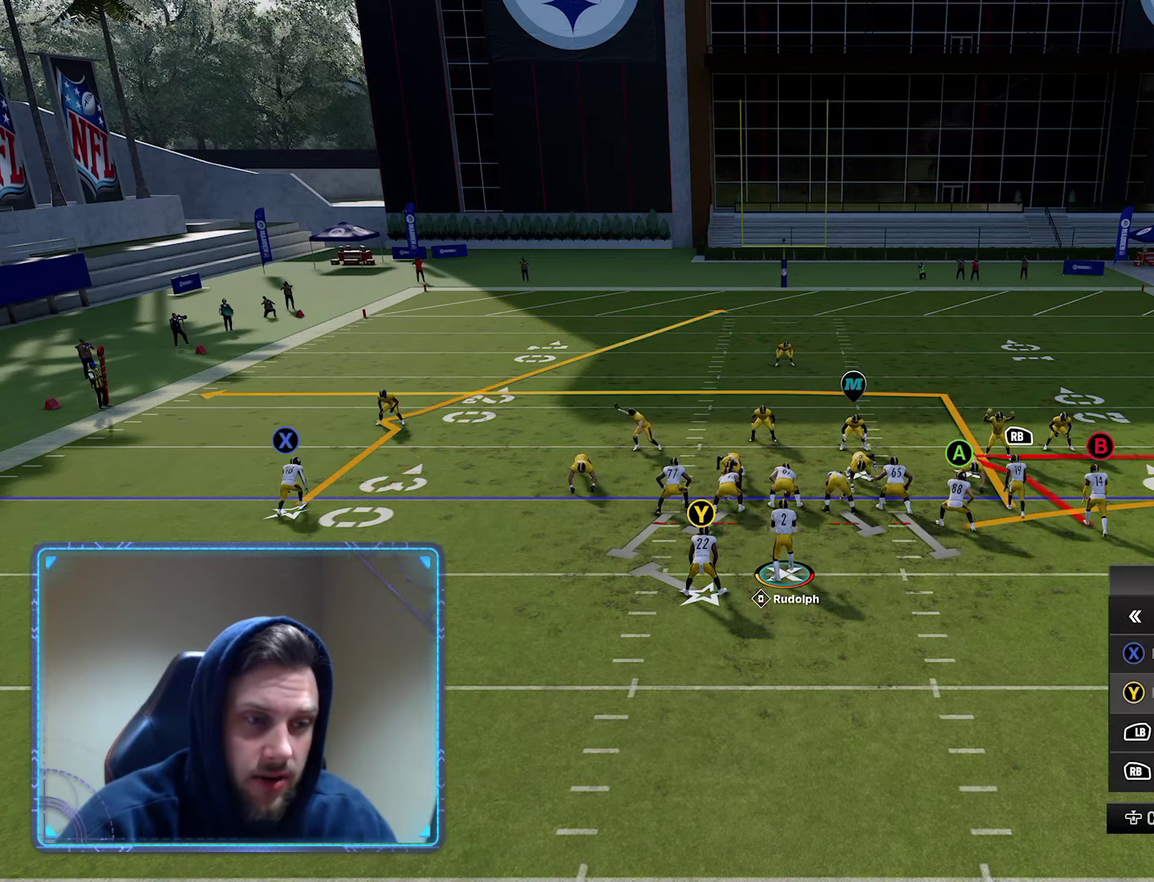
{"dt_ms": 600, "buttons": [], "left_stick": "center", "right_stick": "center", "events": [[83, "DPAD_DOWN", "up"]]}
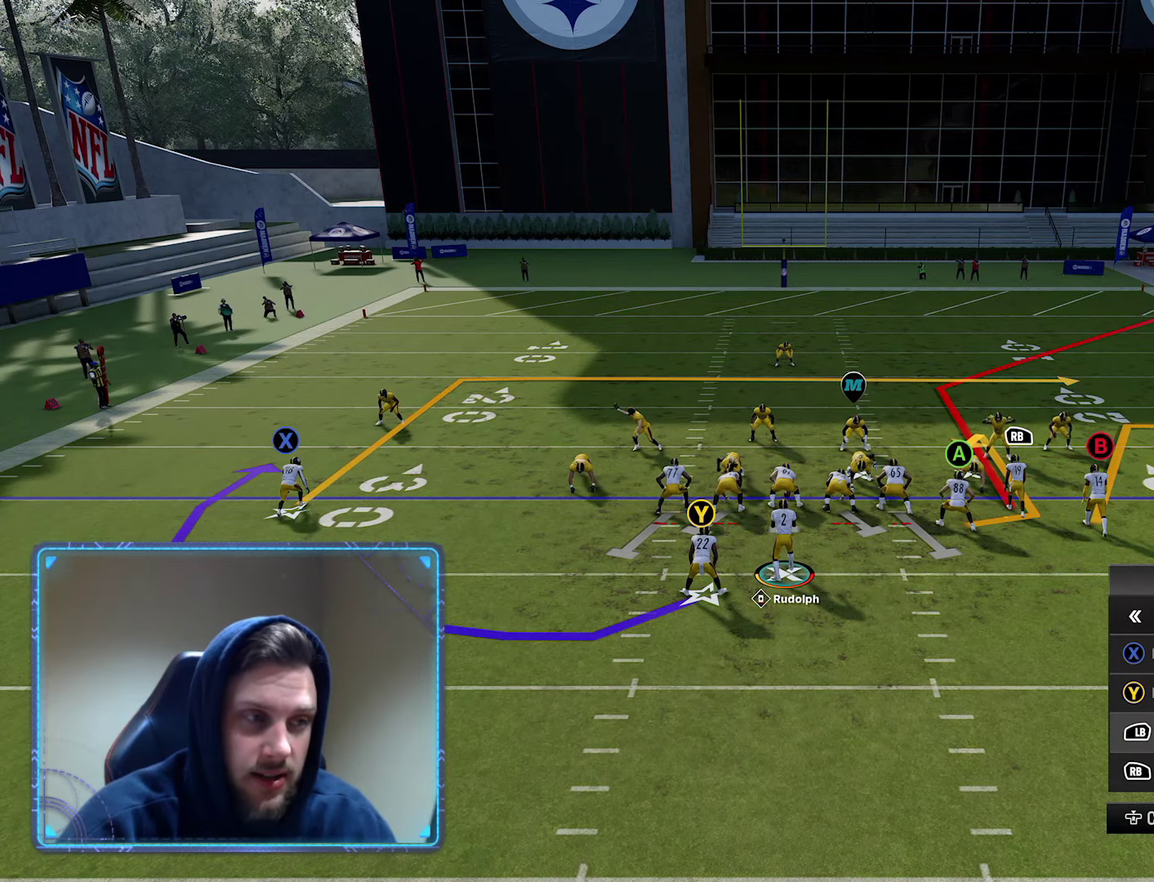
{"dt_ms": 600, "buttons": [], "left_stick": "center", "right_stick": "center", "events": [[33, "A", "down"], [183, "A", "up"], [333, "Y", "down"], [433, "Y", "up"], [500, "B", "down"], [600, "B", "up"]]}
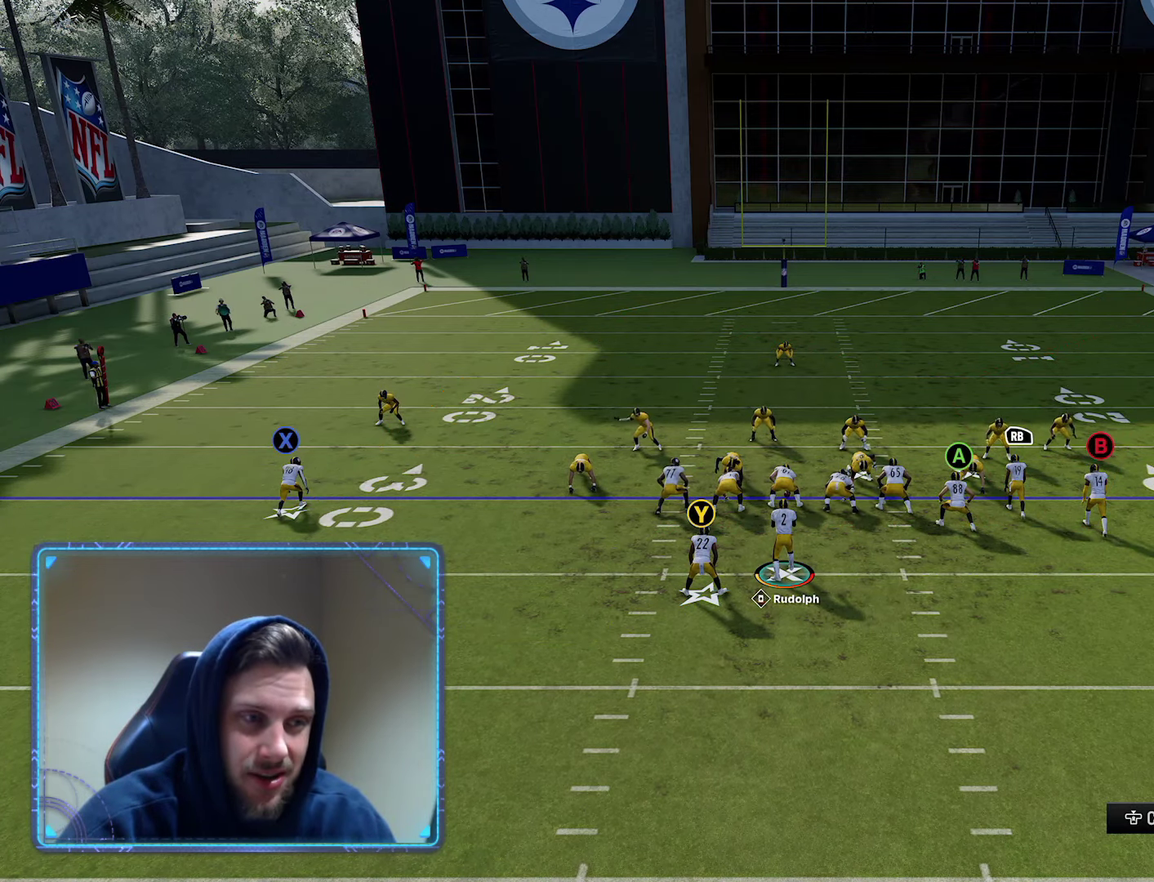
{"dt_ms": 600, "buttons": ["A"], "left_stick": "center", "right_stick": "center", "events": [[167, "right_stick", "right"], [300, "right_stick", "center"], [417, "Y", "down"], [517, "Y", "up"], [600, "A", "down"]]}
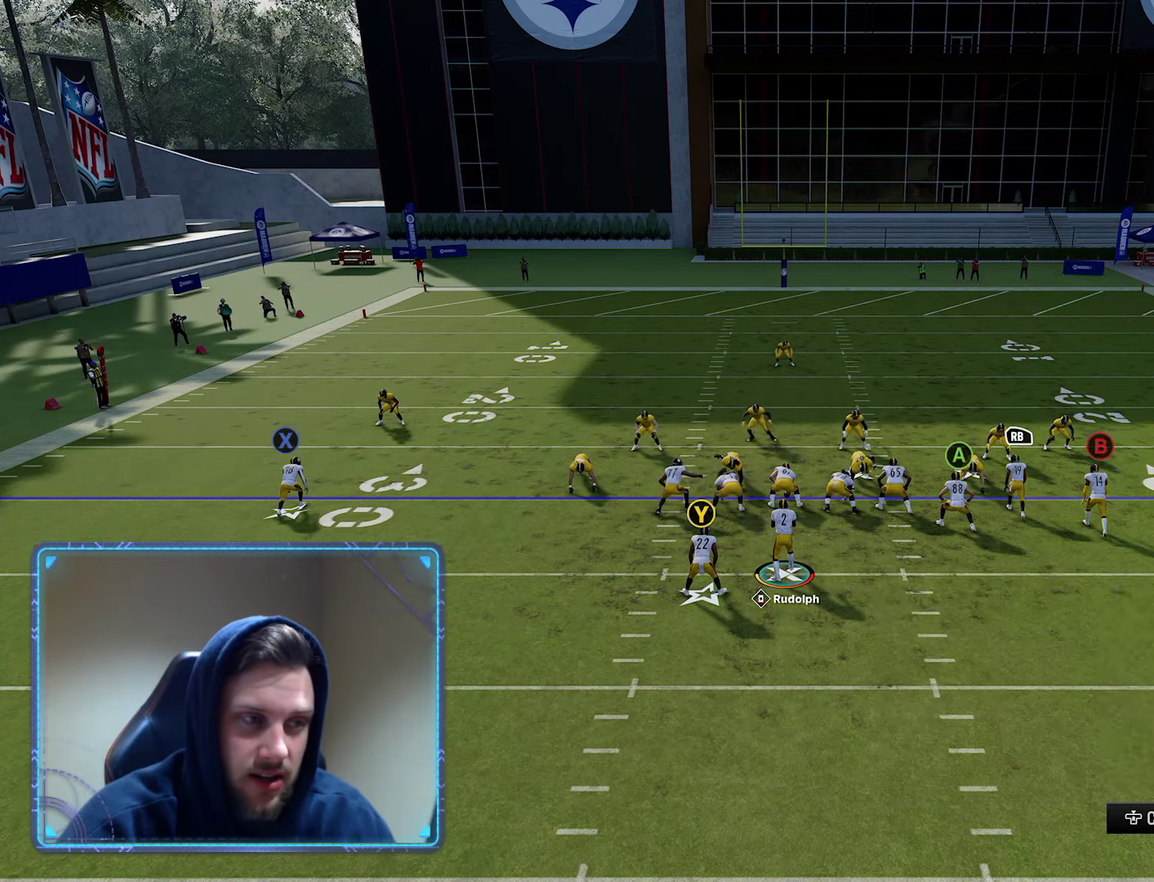
{"dt_ms": 300, "buttons": ["R2"], "left_stick": "center", "right_stick": "center", "events": [[117, "A", "up"], [117, "left_stick", "up"], [250, "R2", "down"], [267, "left_stick", "center"]]}
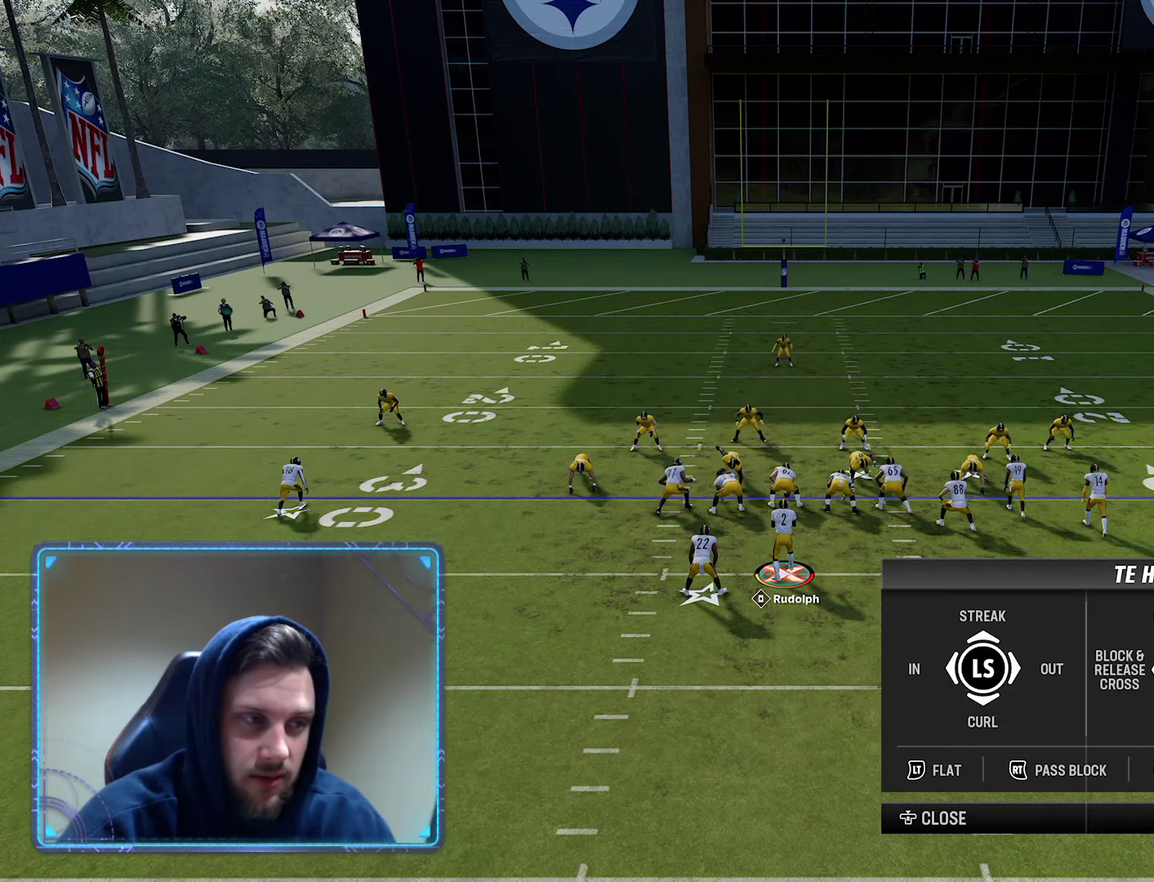
{"dt_ms": 600, "buttons": ["R2"], "left_stick": "center", "right_stick": "center", "events": []}
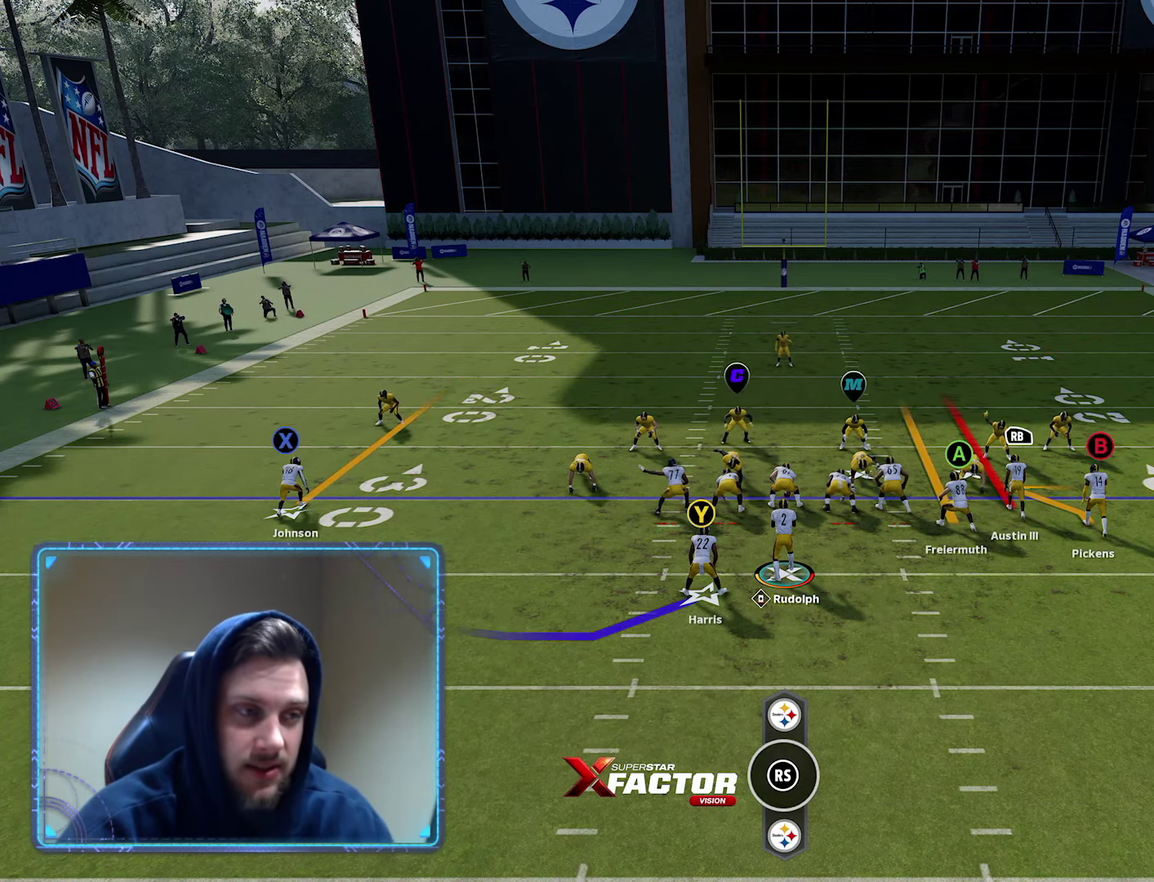
{"dt_ms": 400, "buttons": ["R2"], "left_stick": "center", "right_stick": "center", "events": []}